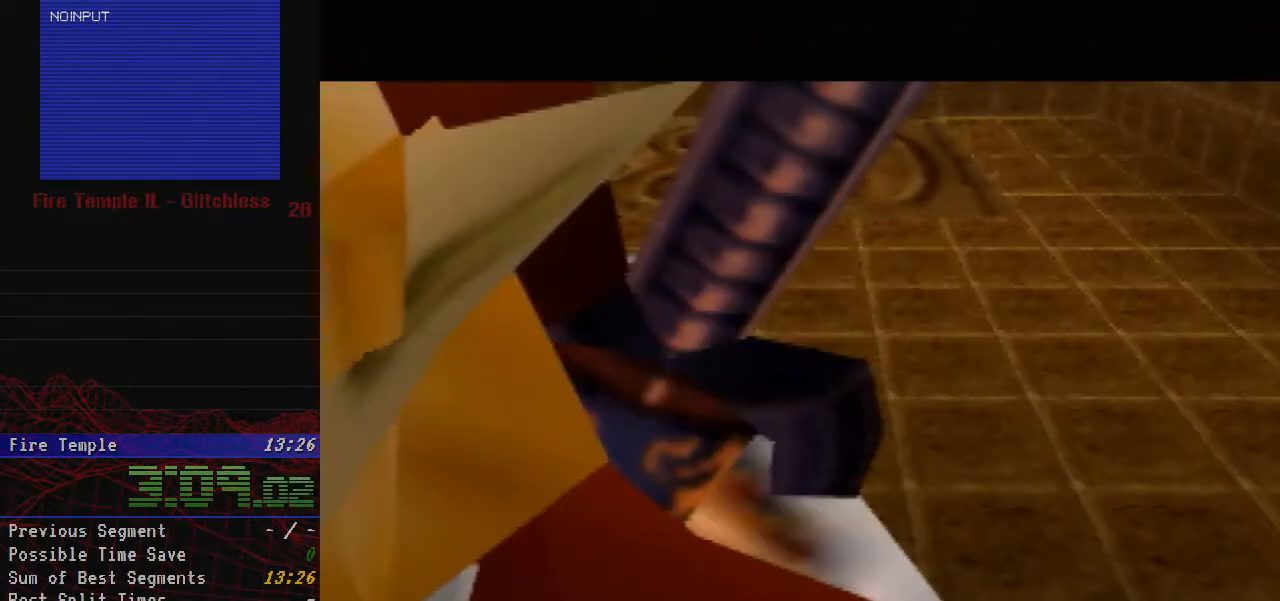
Gameplay with a controller (Nintendo layout); each line is a JSON object with the inputs held at the frame after it. "button_events" lists button changes between this image and that frame as [ms after this image, input, new state], when the widget could be followed in between (sticks are given only as held states). Not read: A L1 L3 R1 R2 R3.
{"buttons": [], "left_stick": "center", "button_events": []}
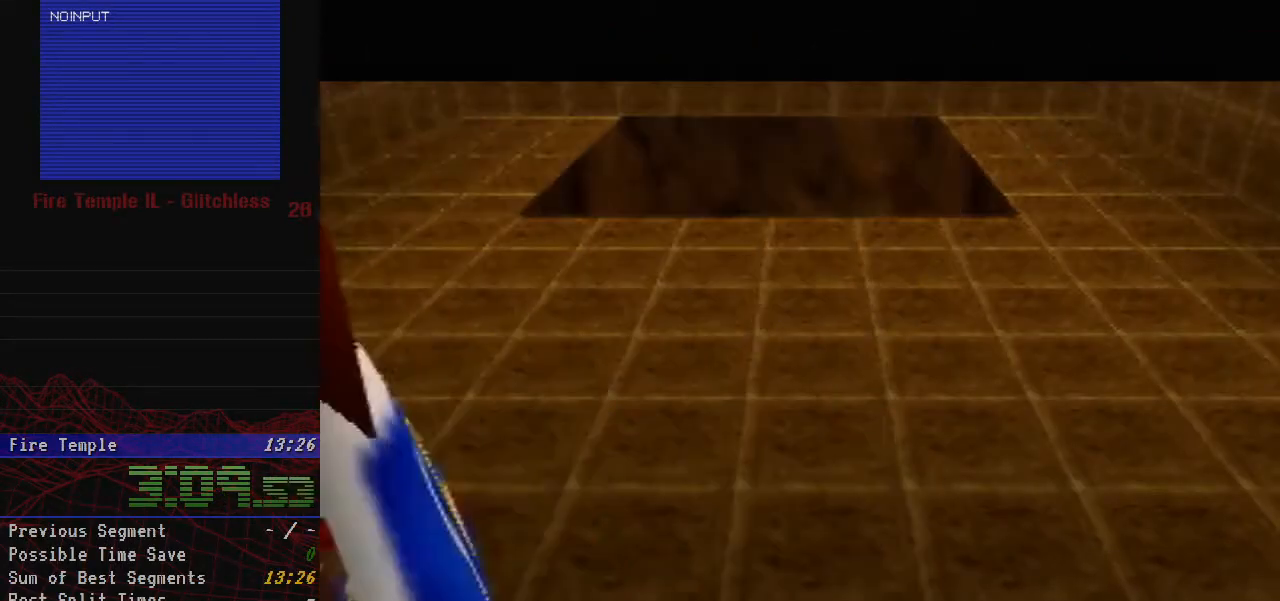
{"buttons": [], "left_stick": "center", "button_events": []}
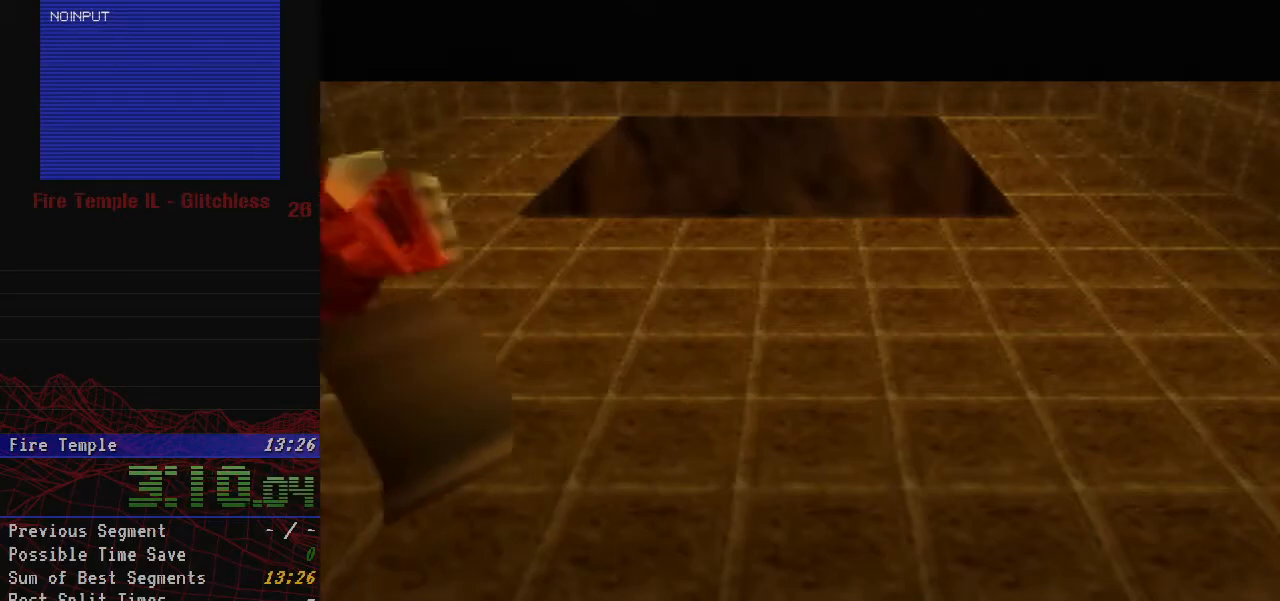
{"buttons": [], "left_stick": "center", "button_events": []}
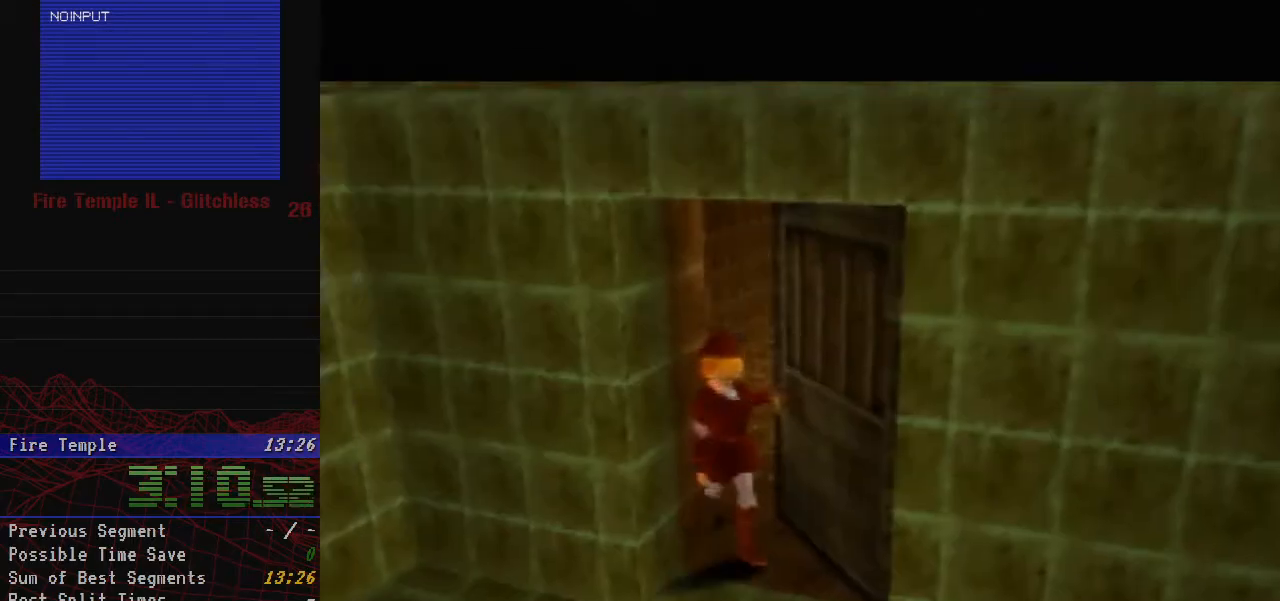
{"buttons": [], "left_stick": "center", "button_events": []}
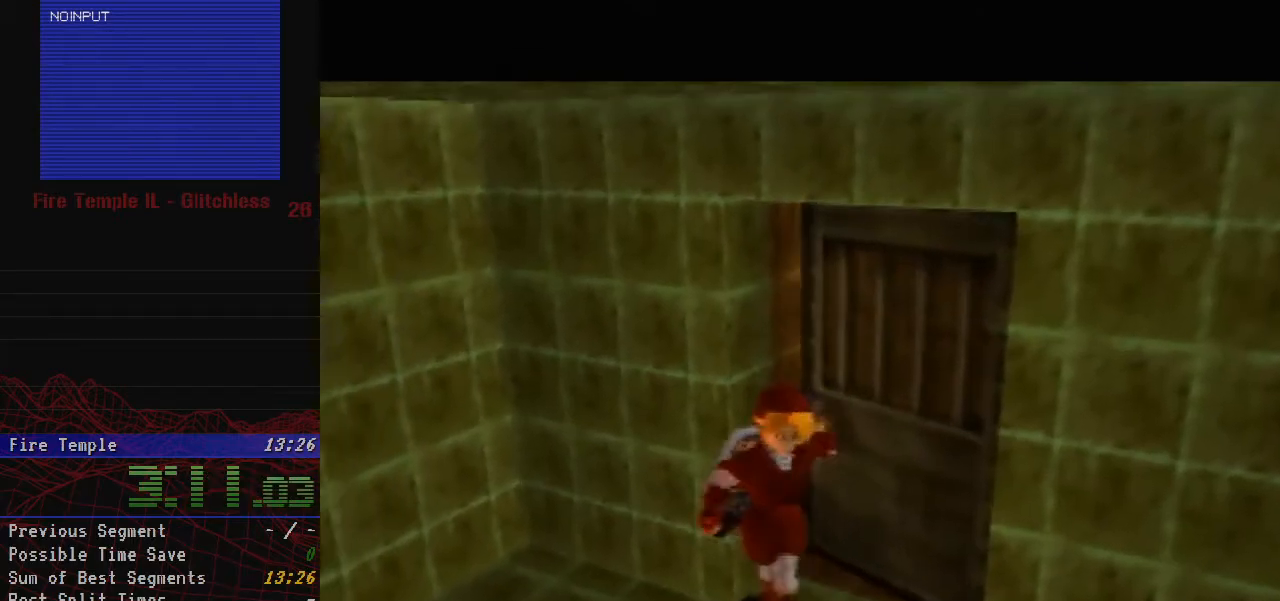
{"buttons": [], "left_stick": "center", "button_events": []}
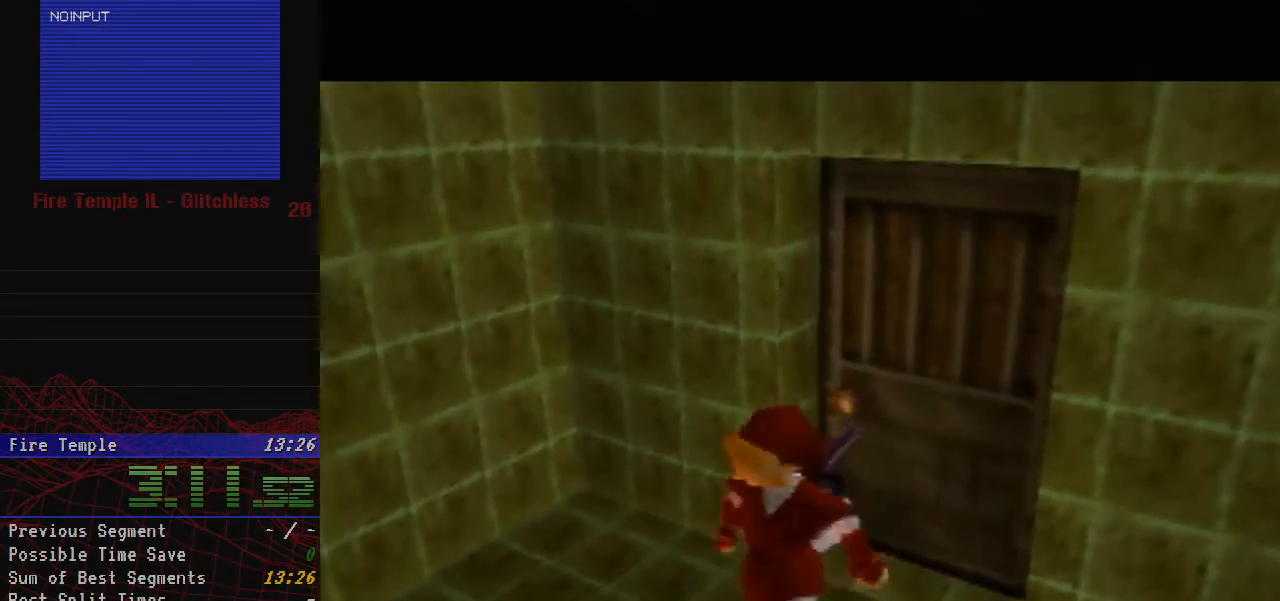
{"buttons": [], "left_stick": "up", "button_events": []}
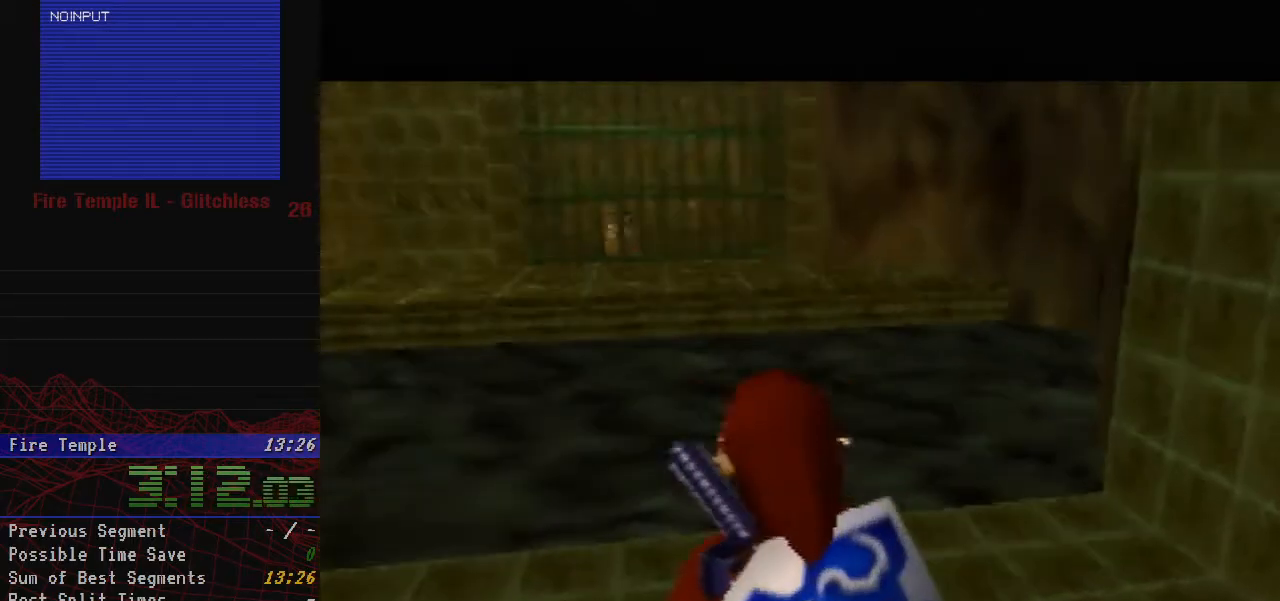
{"buttons": [], "left_stick": "up-left", "button_events": []}
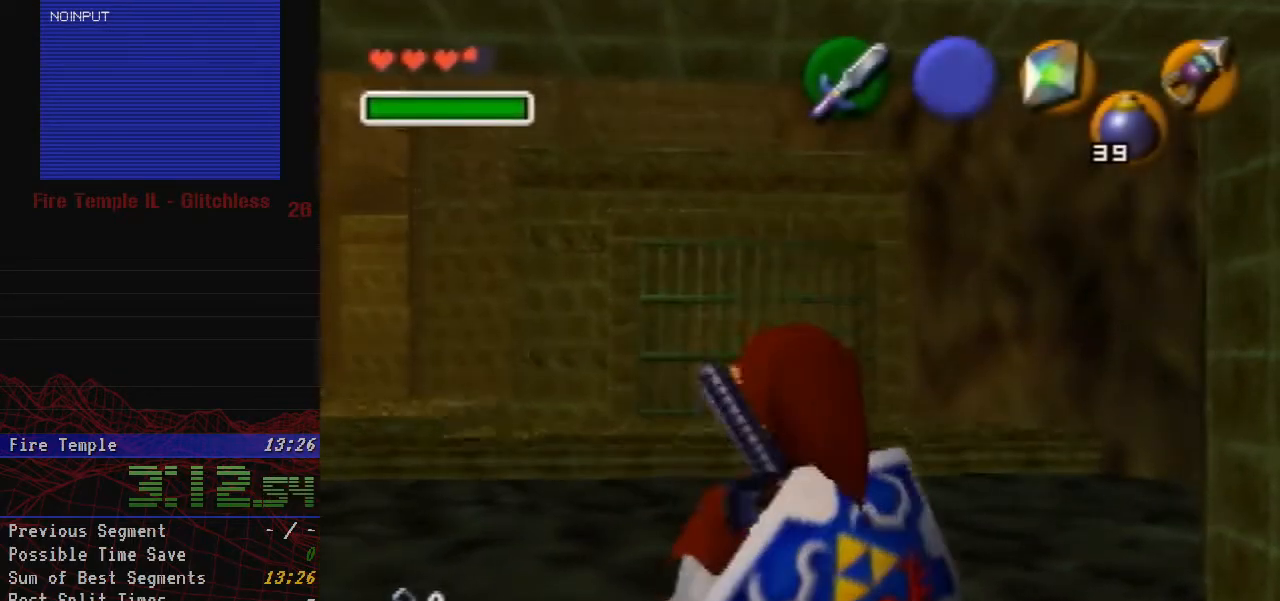
{"buttons": [], "left_stick": "up-left", "button_events": []}
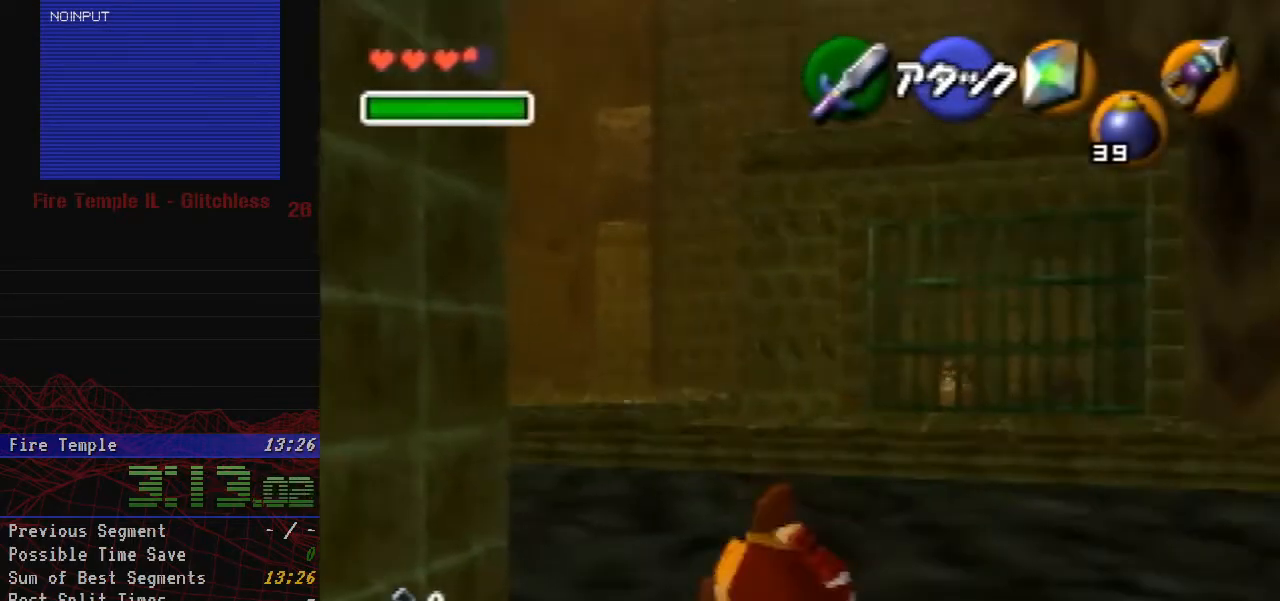
{"buttons": [], "left_stick": "up-left", "button_events": []}
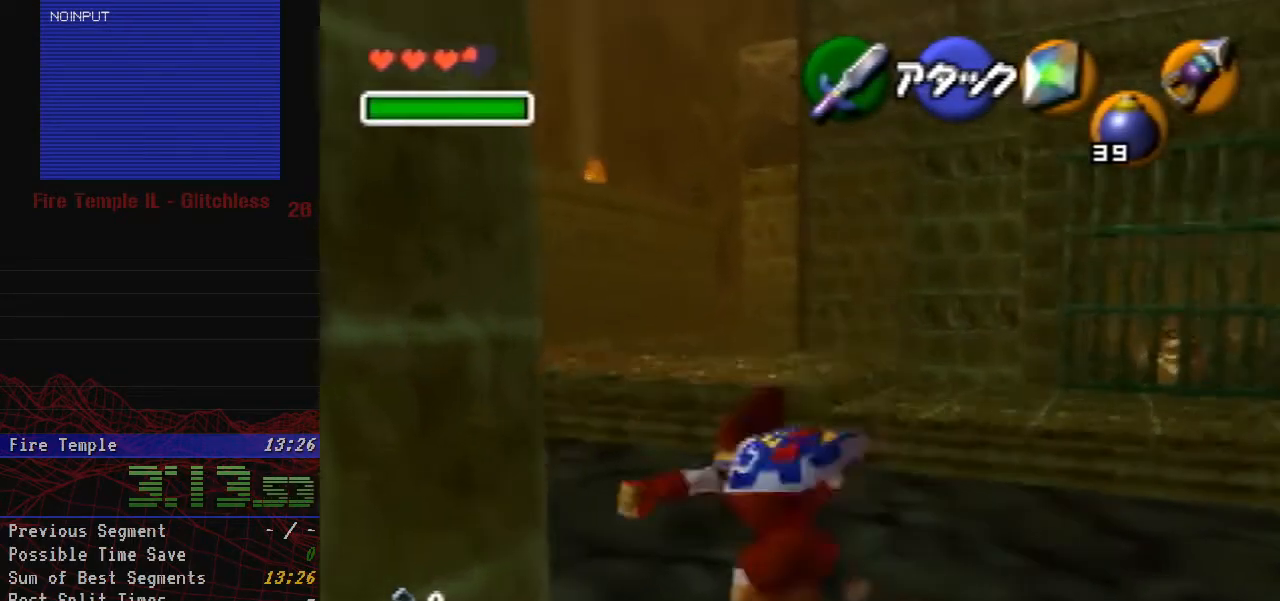
{"buttons": [], "left_stick": "up-left", "button_events": []}
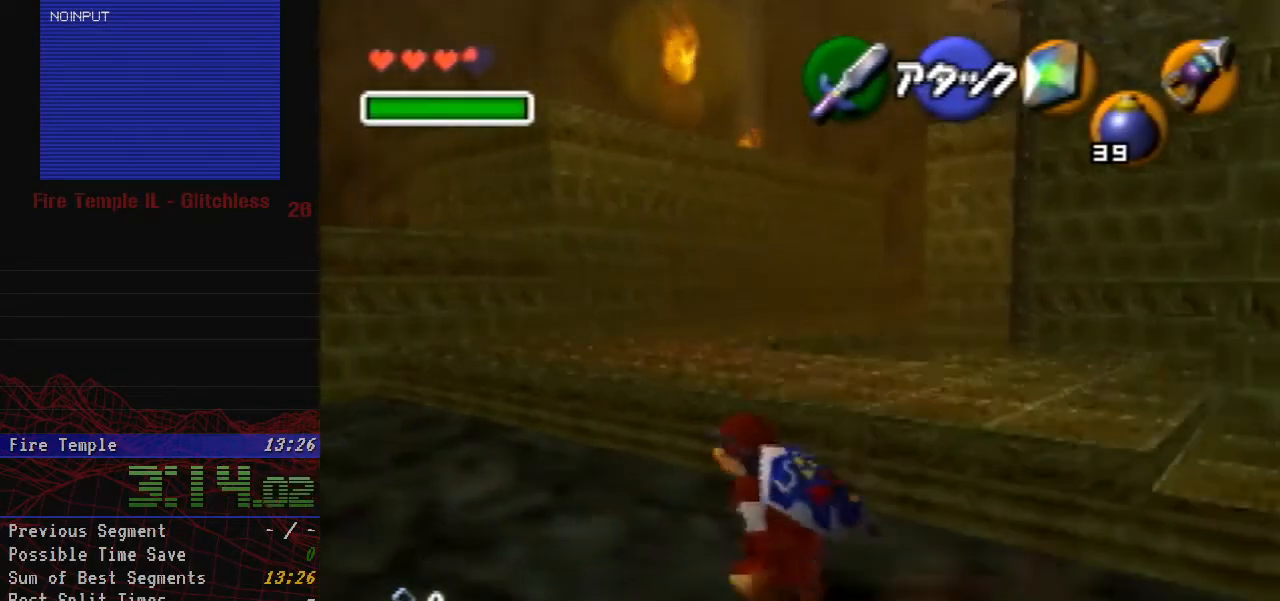
{"buttons": [], "left_stick": "up-left", "button_events": []}
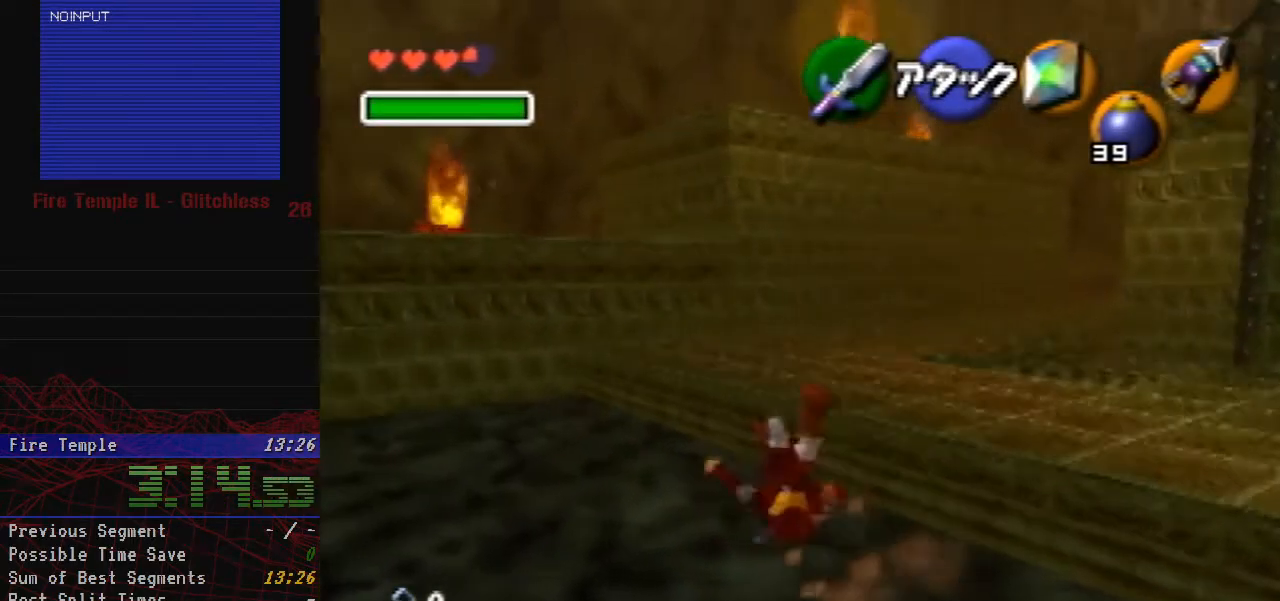
{"buttons": [], "left_stick": "up-left", "button_events": []}
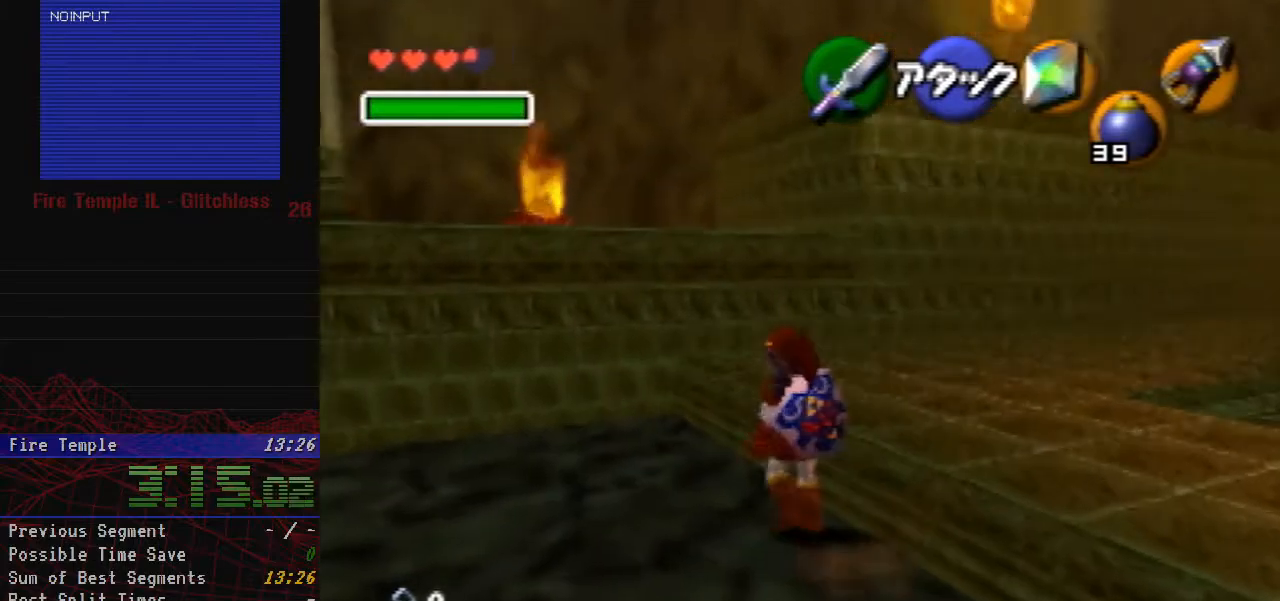
{"buttons": ["Z"], "left_stick": "right", "button_events": [[200, "Z", "down"]]}
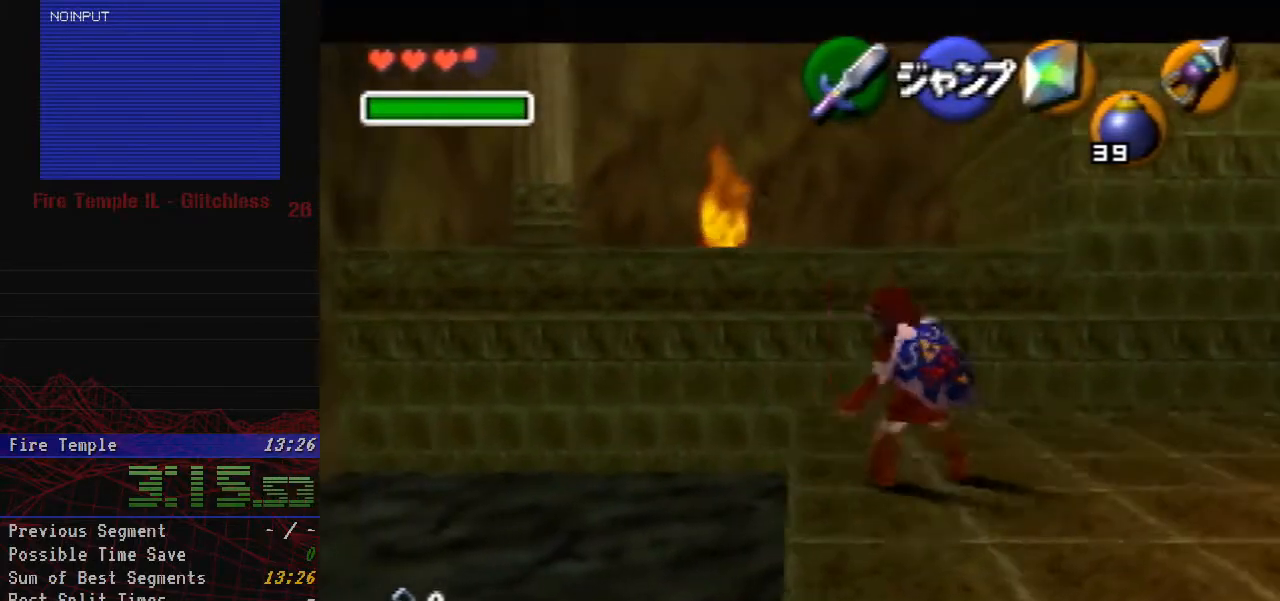
{"buttons": [], "left_stick": "up", "button_events": [[317, "Z", "up"]]}
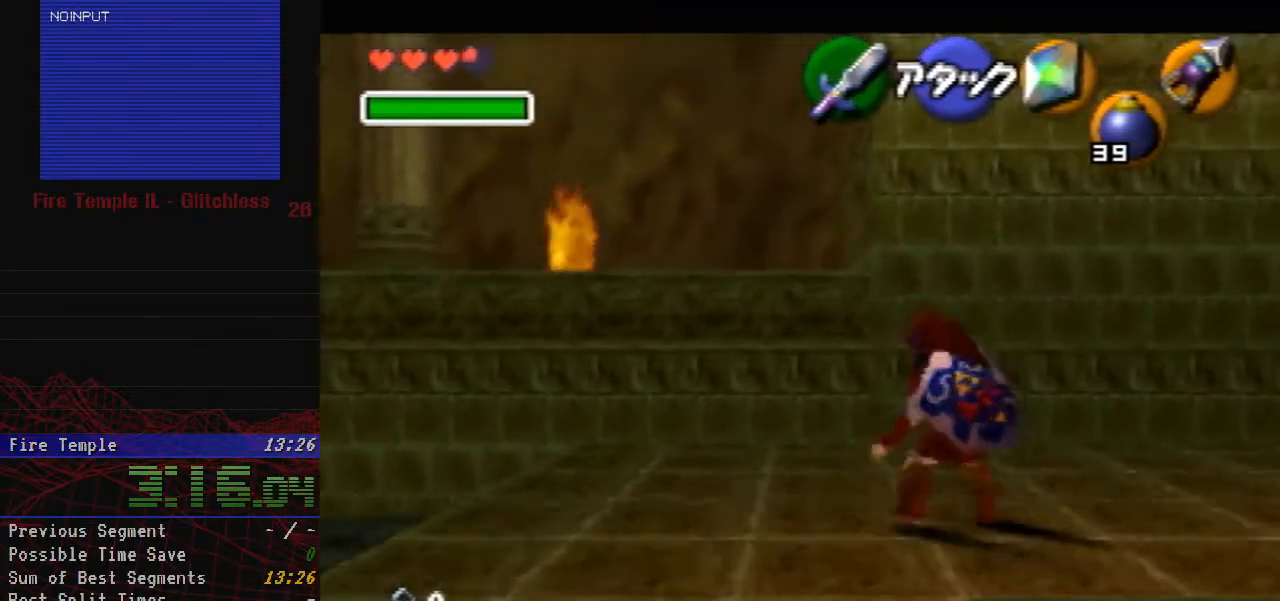
{"buttons": [], "left_stick": "up", "button_events": []}
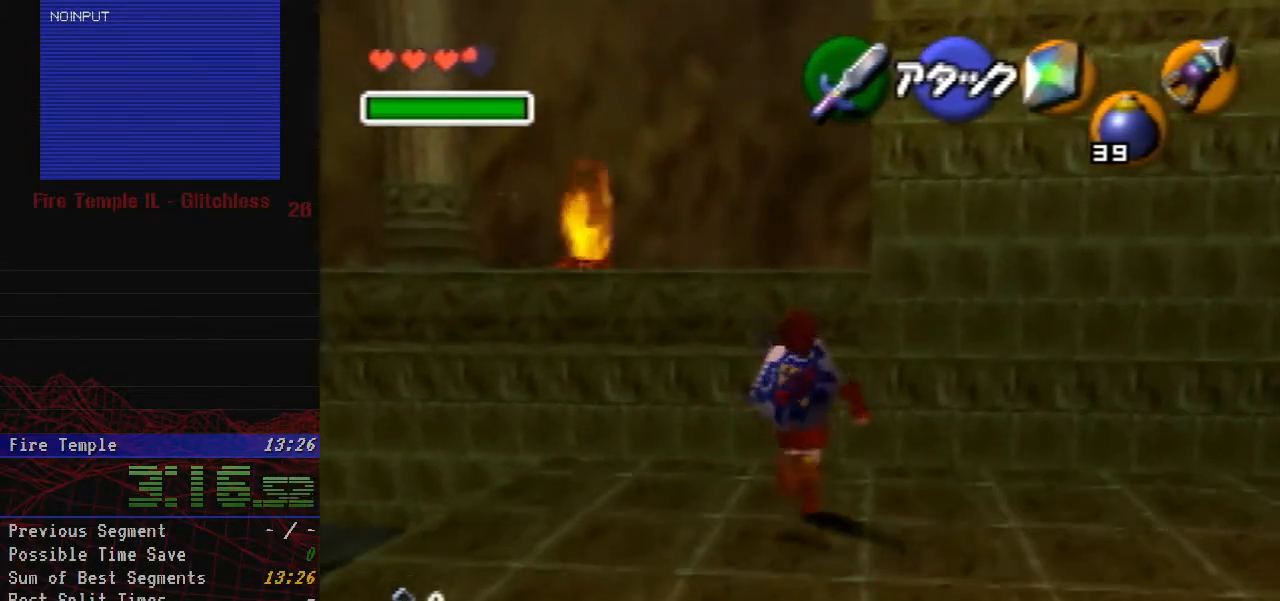
{"buttons": [], "left_stick": "up", "button_events": []}
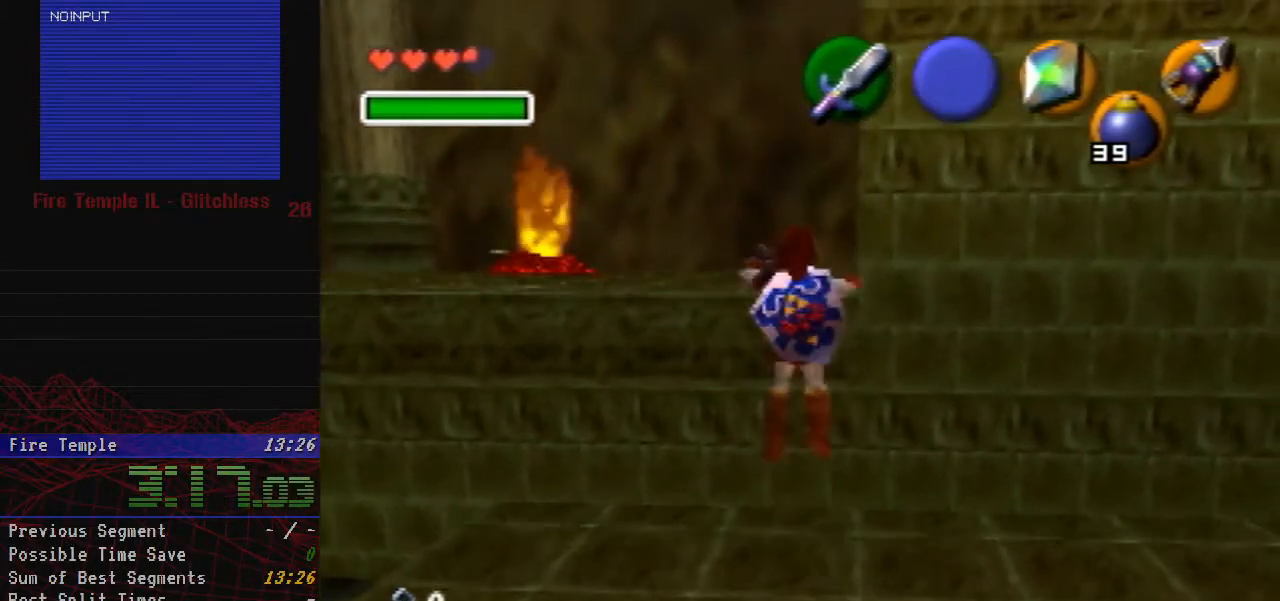
{"buttons": [], "left_stick": "up", "button_events": []}
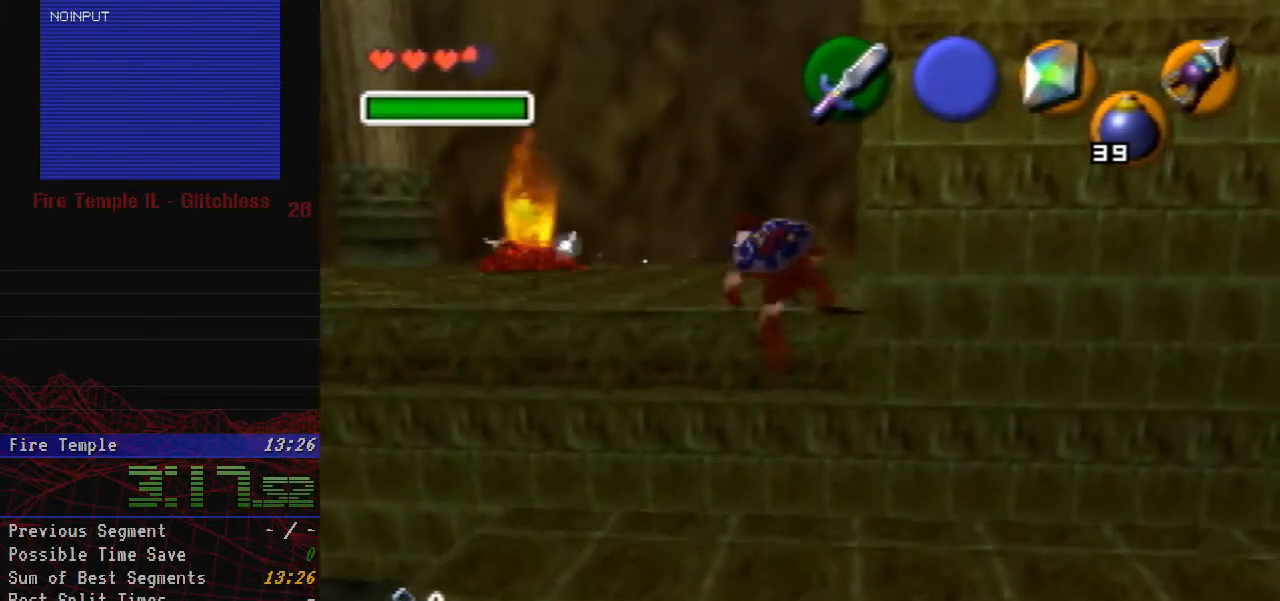
{"buttons": [], "left_stick": "up", "button_events": []}
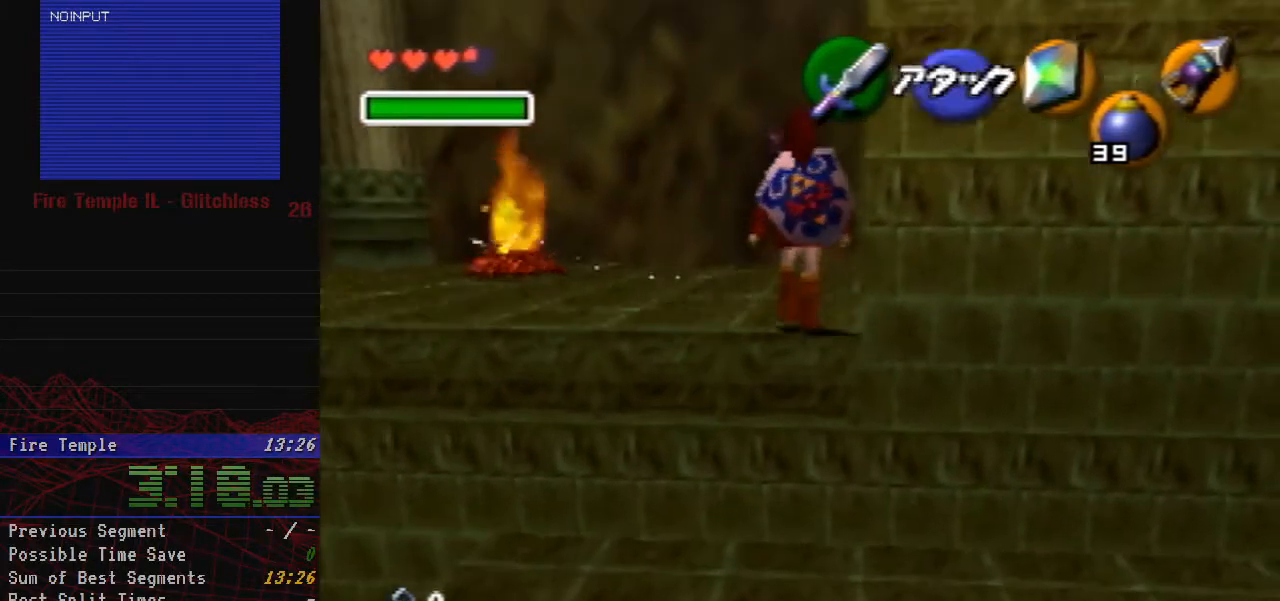
{"buttons": ["Z"], "left_stick": "up", "button_events": [[367, "Z", "down"]]}
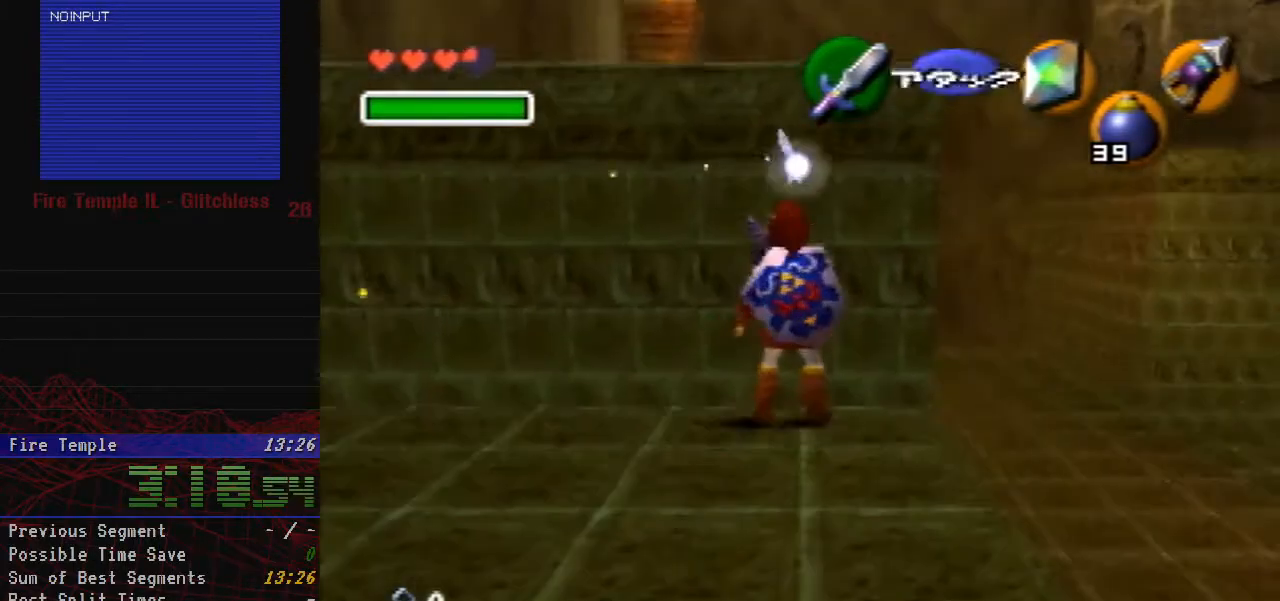
{"buttons": ["Z"], "left_stick": "up", "button_events": []}
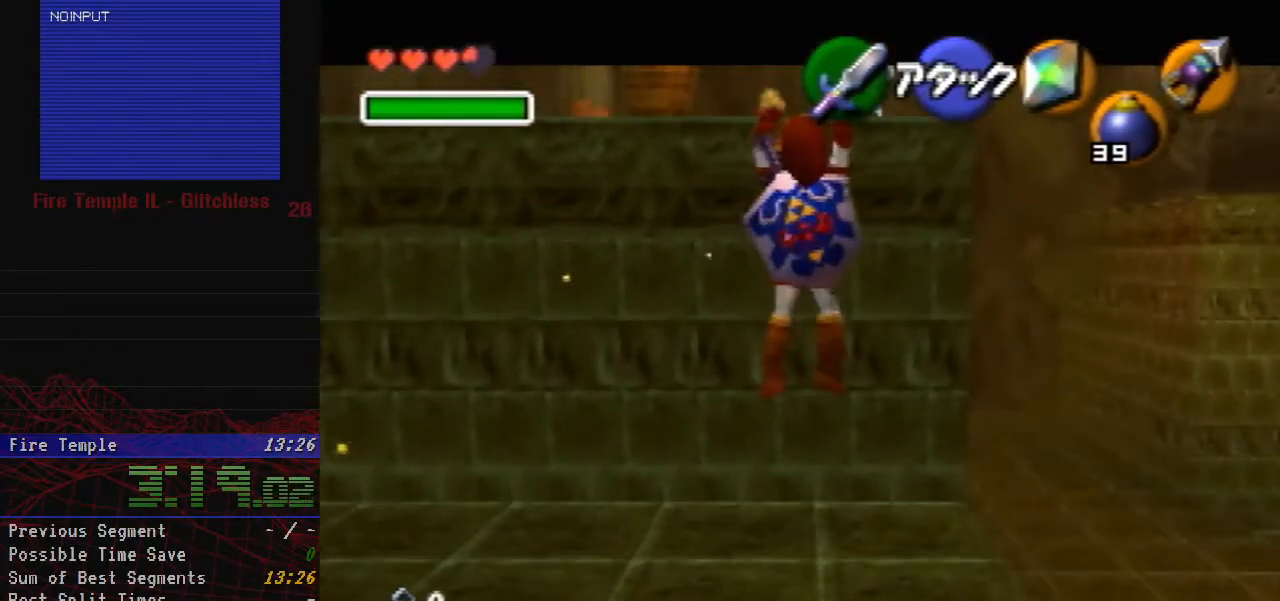
{"buttons": ["Z"], "left_stick": "up", "button_events": []}
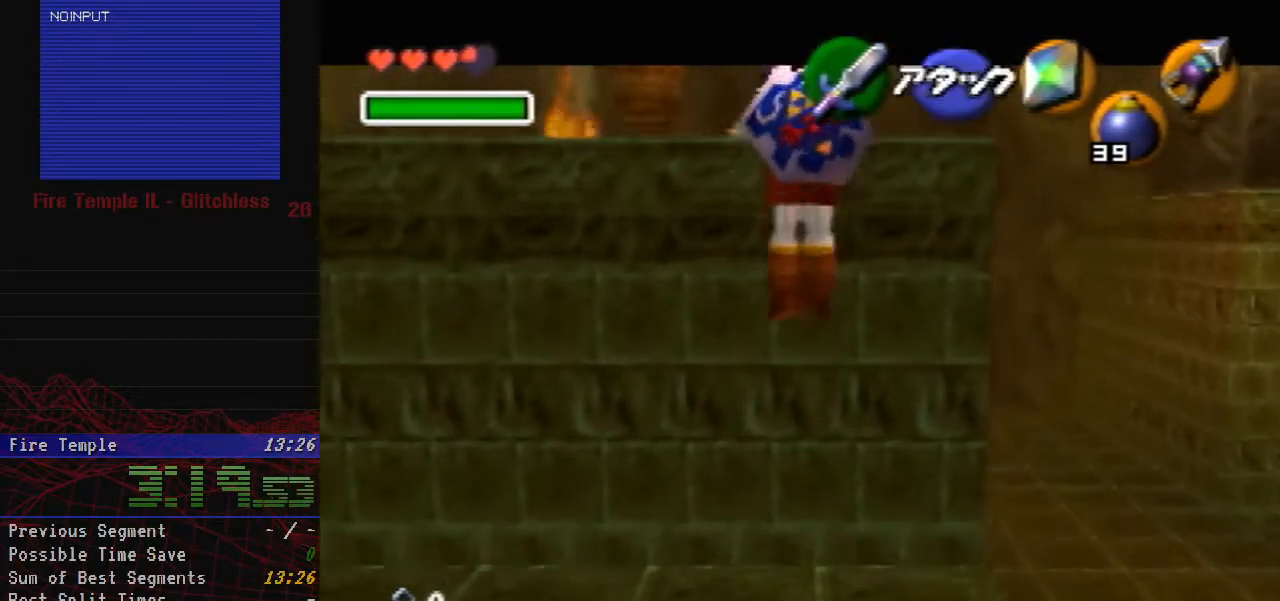
{"buttons": [], "left_stick": "center", "button_events": [[217, "Z", "up"]]}
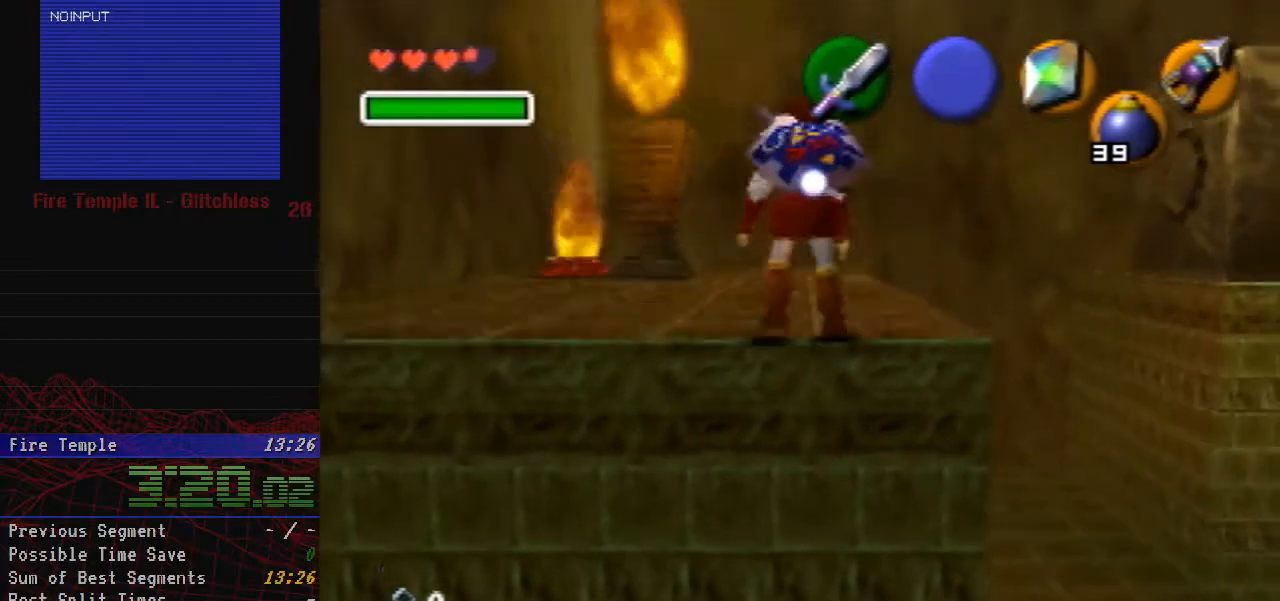
{"buttons": ["Z"], "left_stick": "left", "button_events": [[400, "Z", "down"]]}
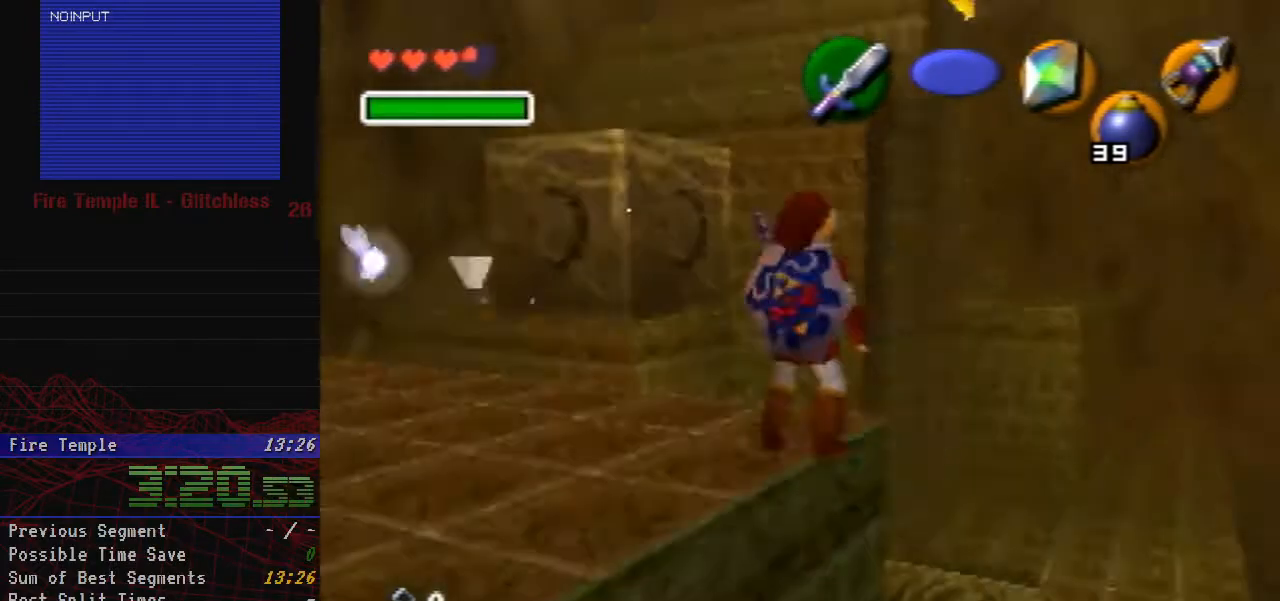
{"buttons": ["Z"], "left_stick": "left", "button_events": []}
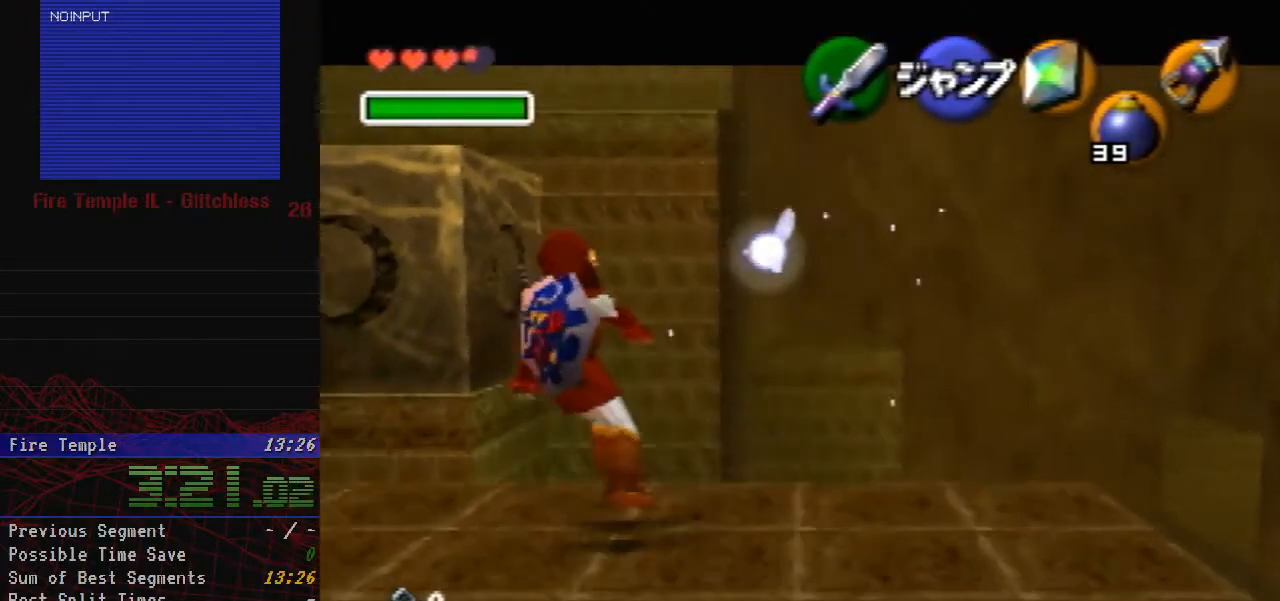
{"buttons": ["Z"], "left_stick": "left", "button_events": []}
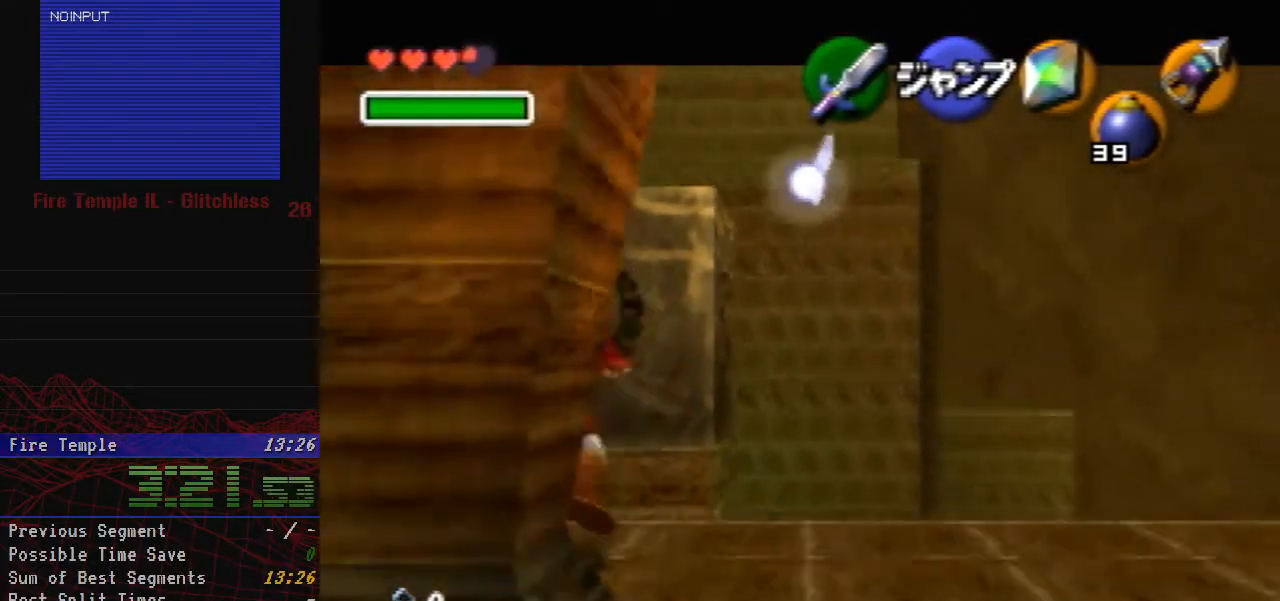
{"buttons": ["Z"], "left_stick": "center", "button_events": []}
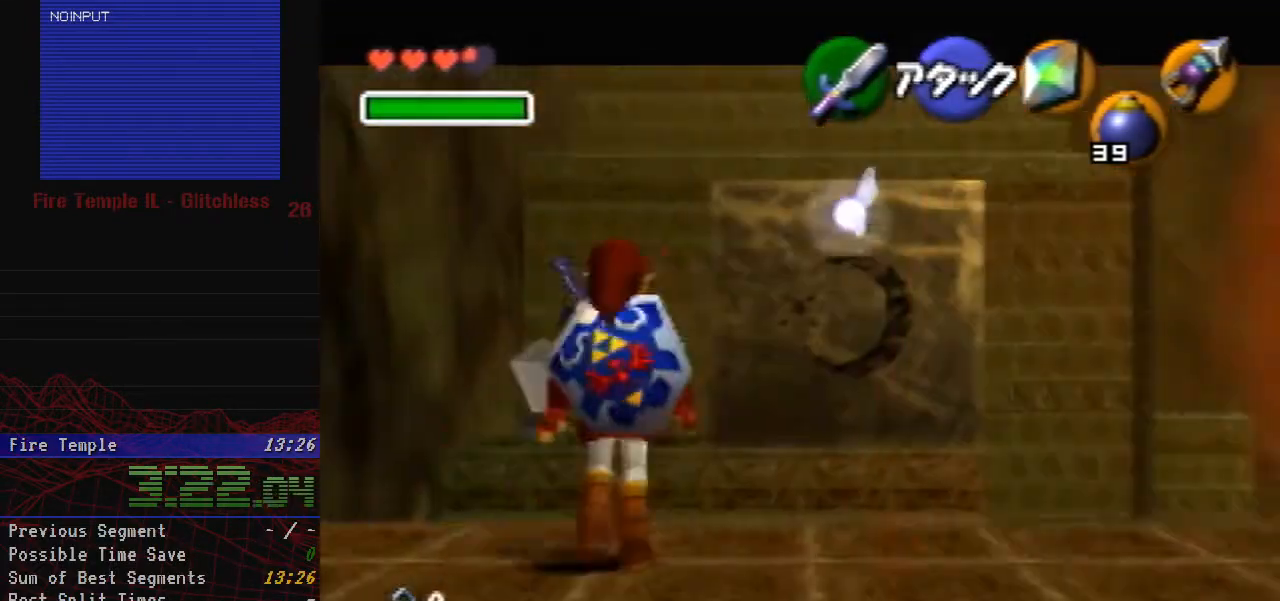
{"buttons": ["Z"], "left_stick": "up-left", "button_events": []}
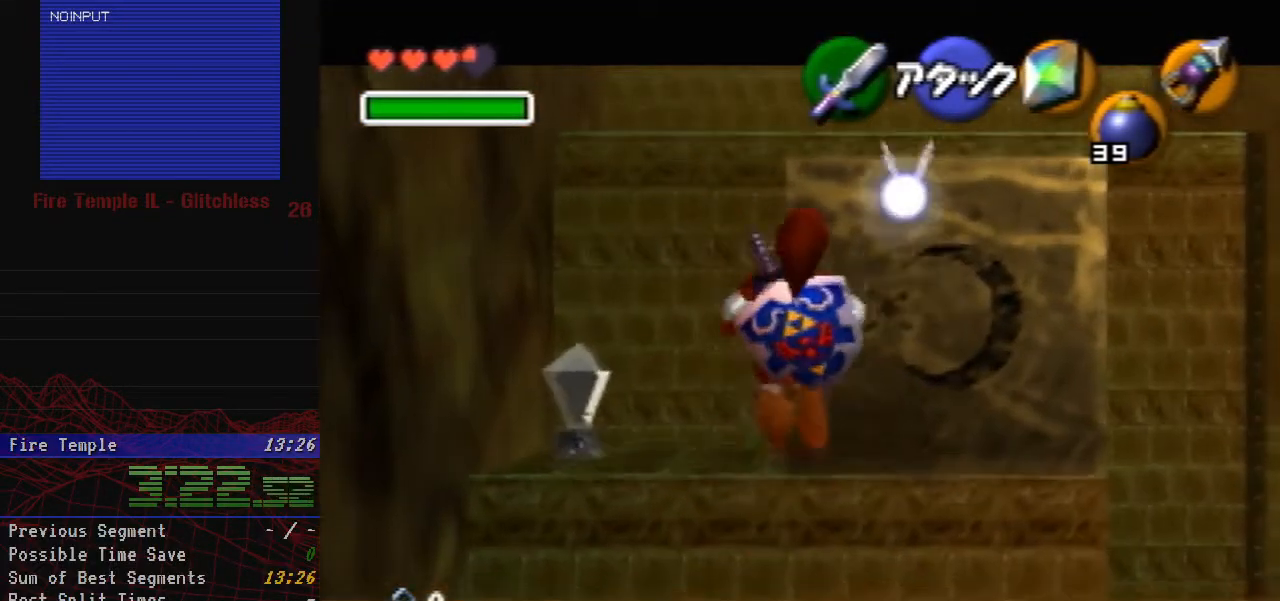
{"buttons": ["Z"], "left_stick": "up", "button_events": []}
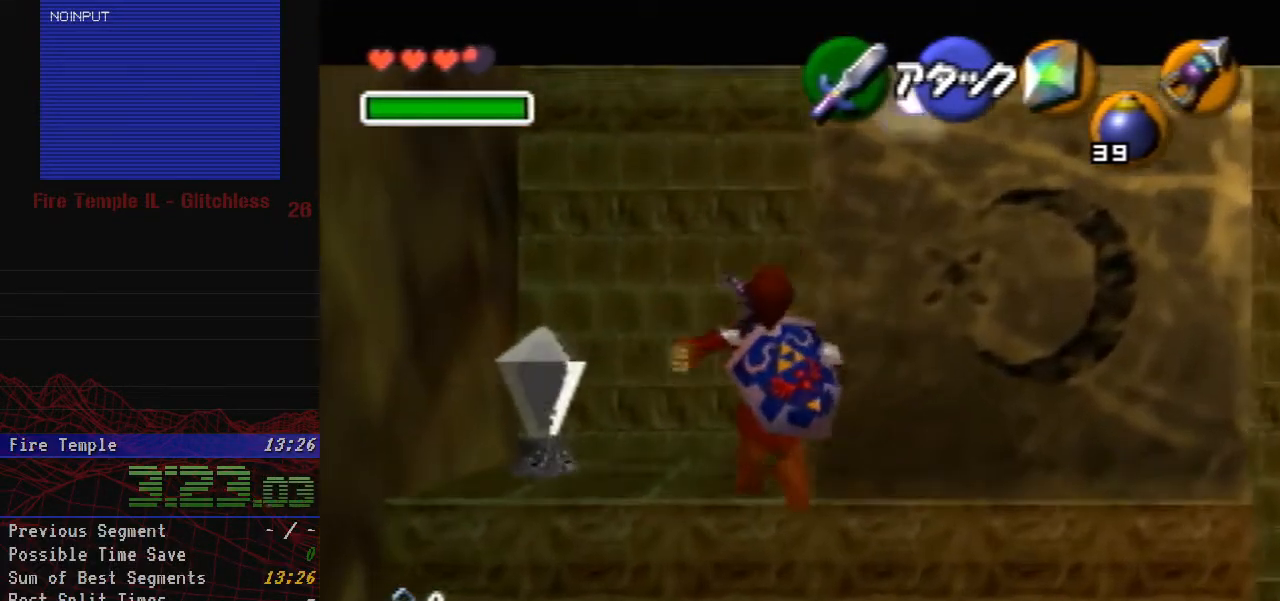
{"buttons": [], "left_stick": "up", "button_events": [[450, "Z", "up"]]}
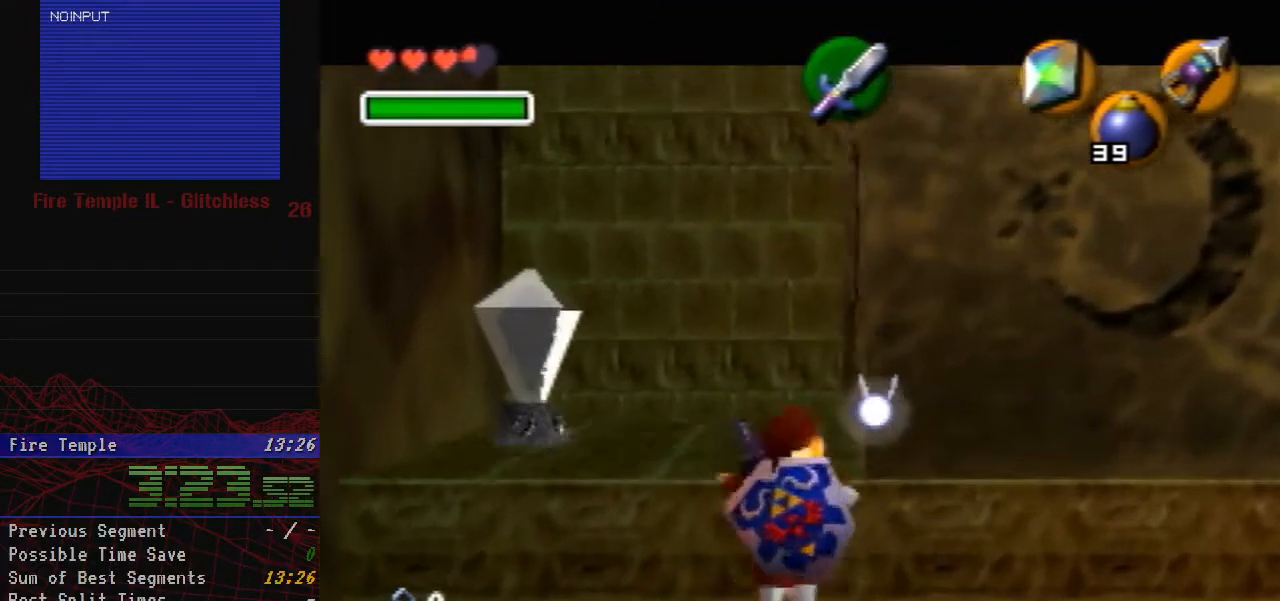
{"buttons": [], "left_stick": "center", "button_events": []}
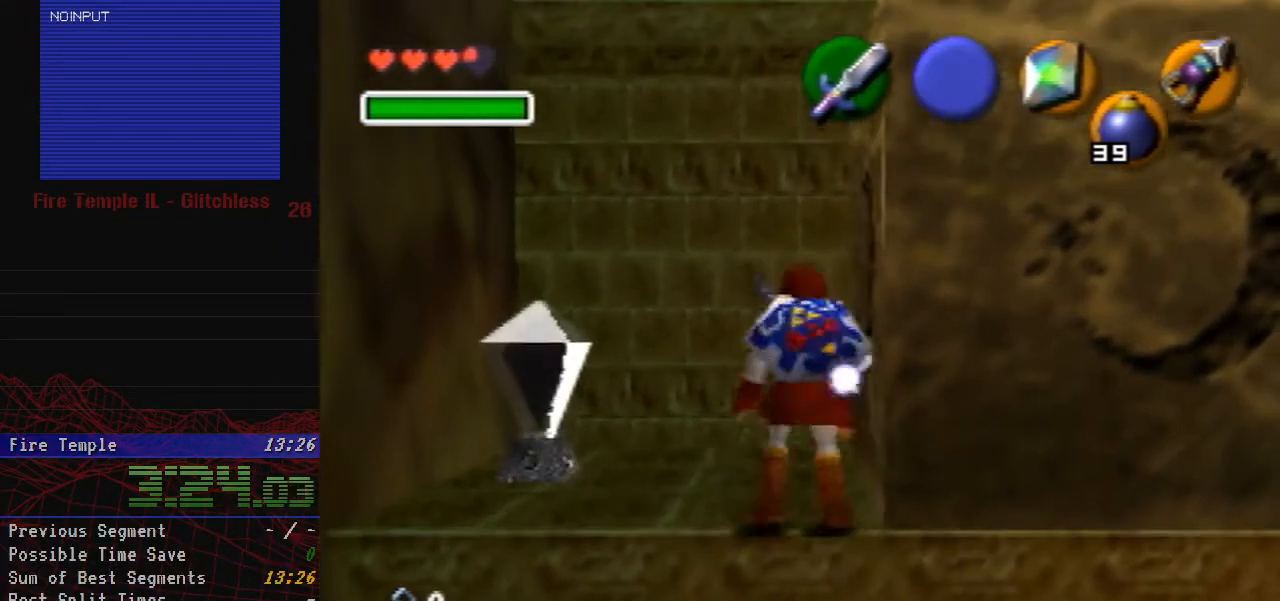
{"buttons": ["Z"], "left_stick": "left", "button_events": [[283, "Z", "down"]]}